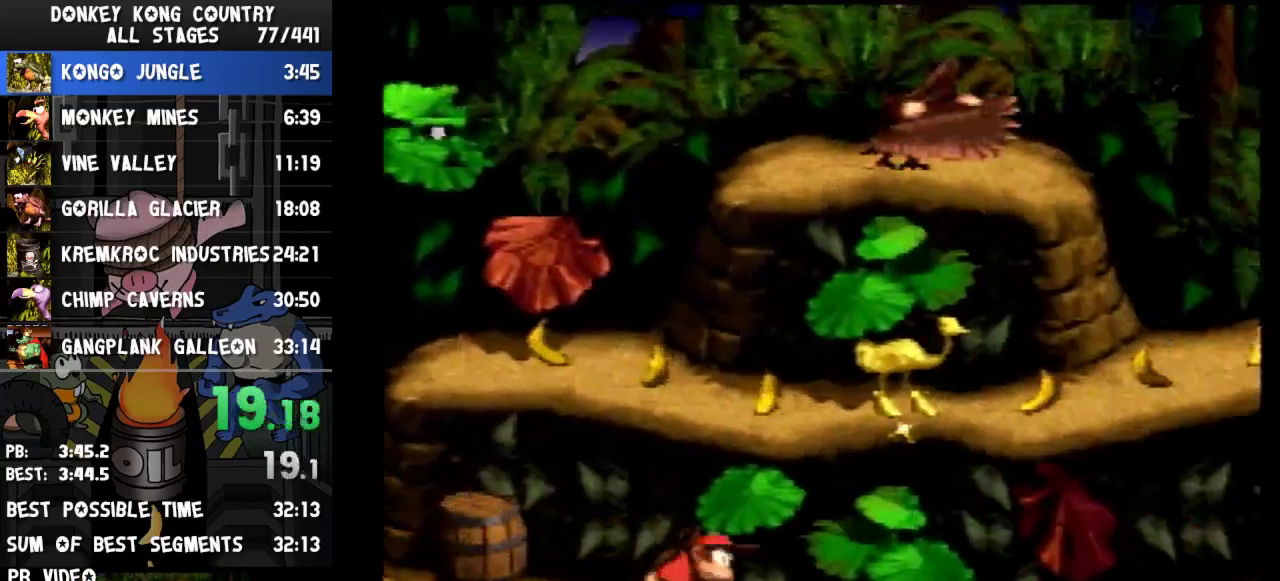
Gameplay with a controller (Nintendo layout); each line is a JSON object with the inputs held at the frame after it. "events" lists button and stick changes between this image and that frame as [ms after this image, input, new state], when the widget could be followed in between. Not read: L3 R3.
{"buttons": ["B", "Y", "DPAD_RIGHT"], "events": [[233, "B", "down"]]}
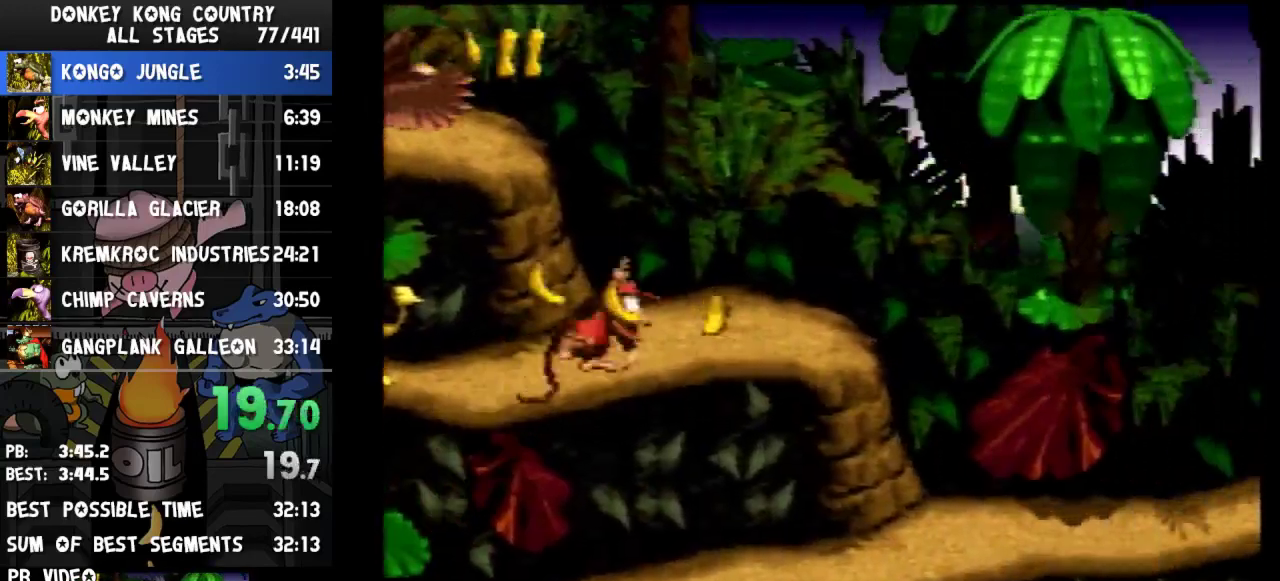
{"buttons": ["Y", "DPAD_RIGHT"], "events": [[100, "B", "up"], [100, "Y", "up"], [133, "Y", "down"]]}
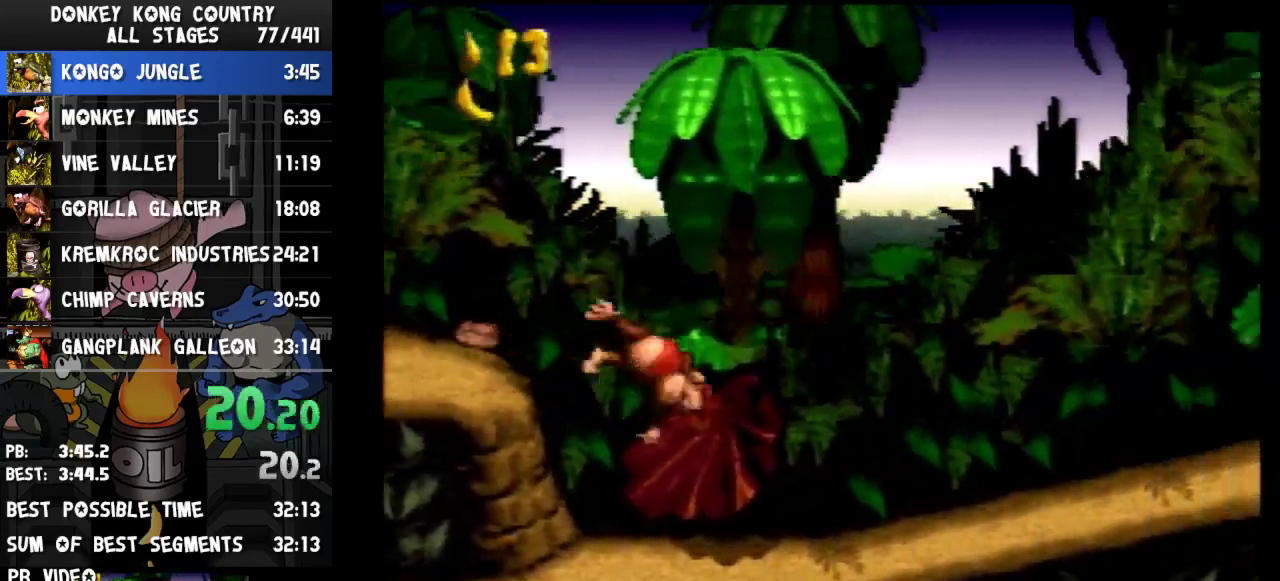
{"buttons": ["B", "Y", "DPAD_RIGHT"], "events": [[500, "B", "down"]]}
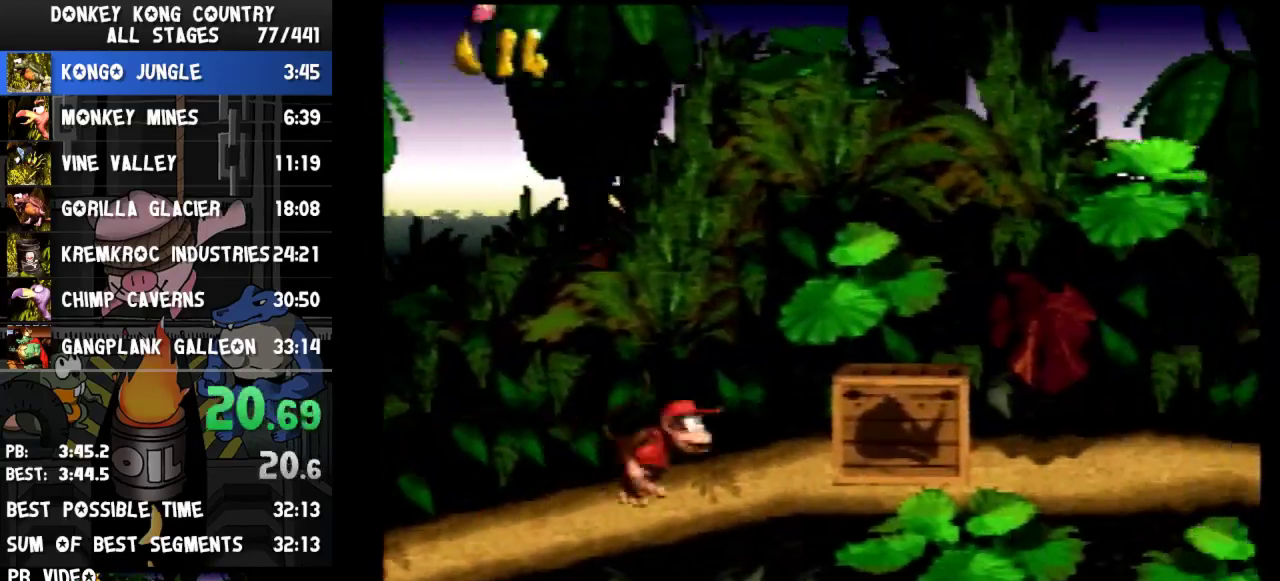
{"buttons": ["Y", "DPAD_RIGHT"], "events": [[167, "B", "up"]]}
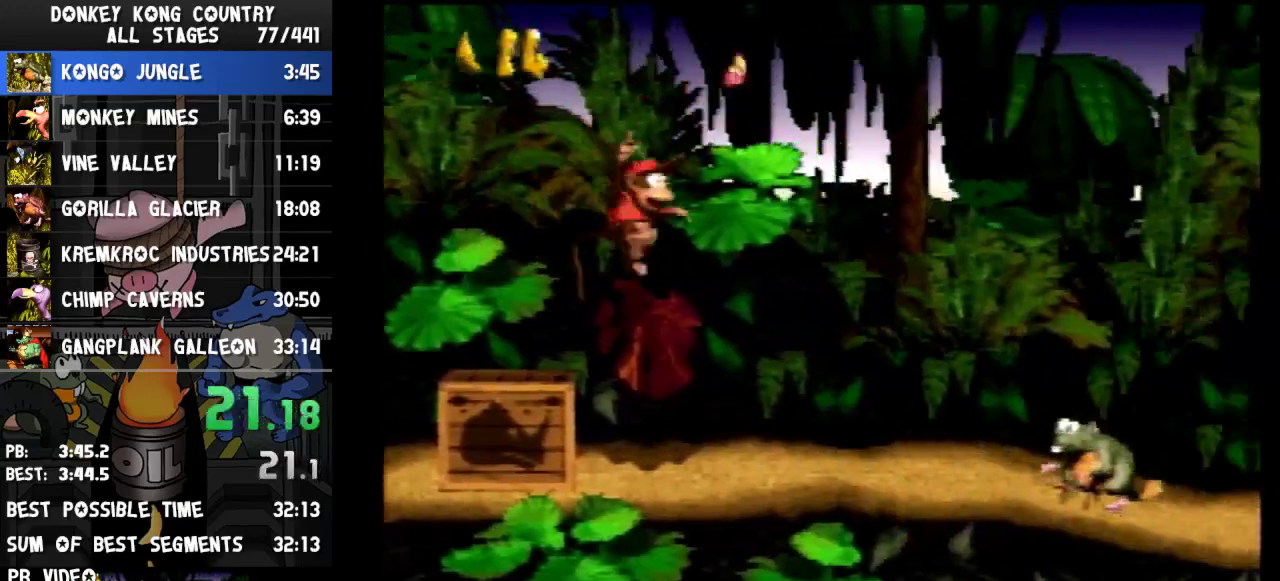
{"buttons": ["Y", "DPAD_RIGHT"], "events": [[67, "Y", "up"], [133, "Y", "down"]]}
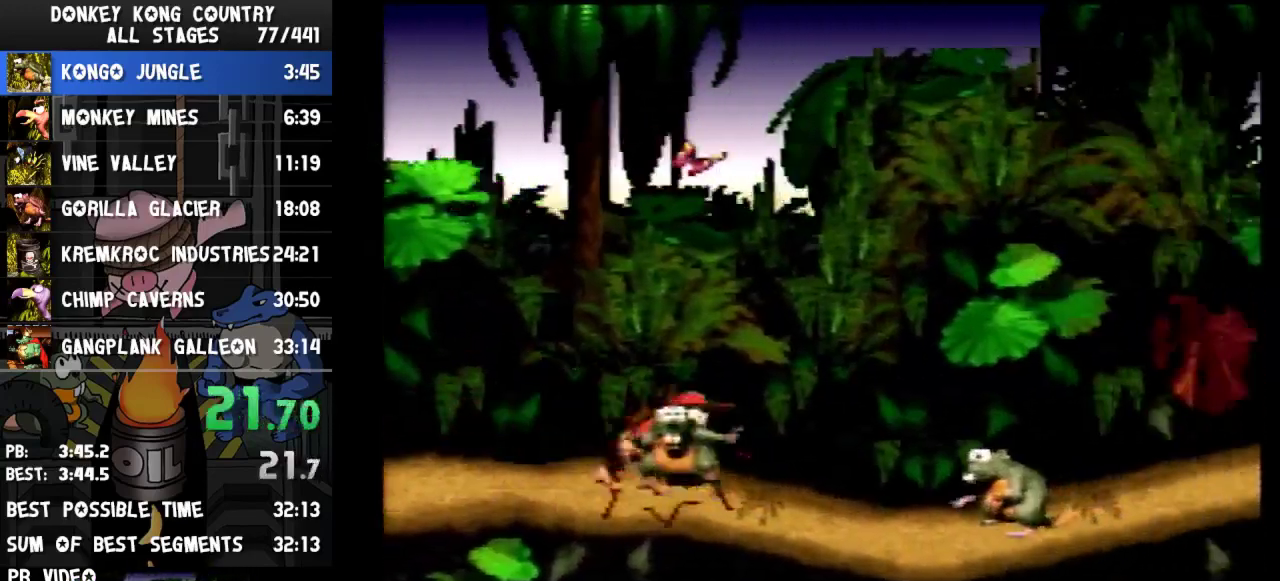
{"buttons": ["Y", "DPAD_RIGHT"]}
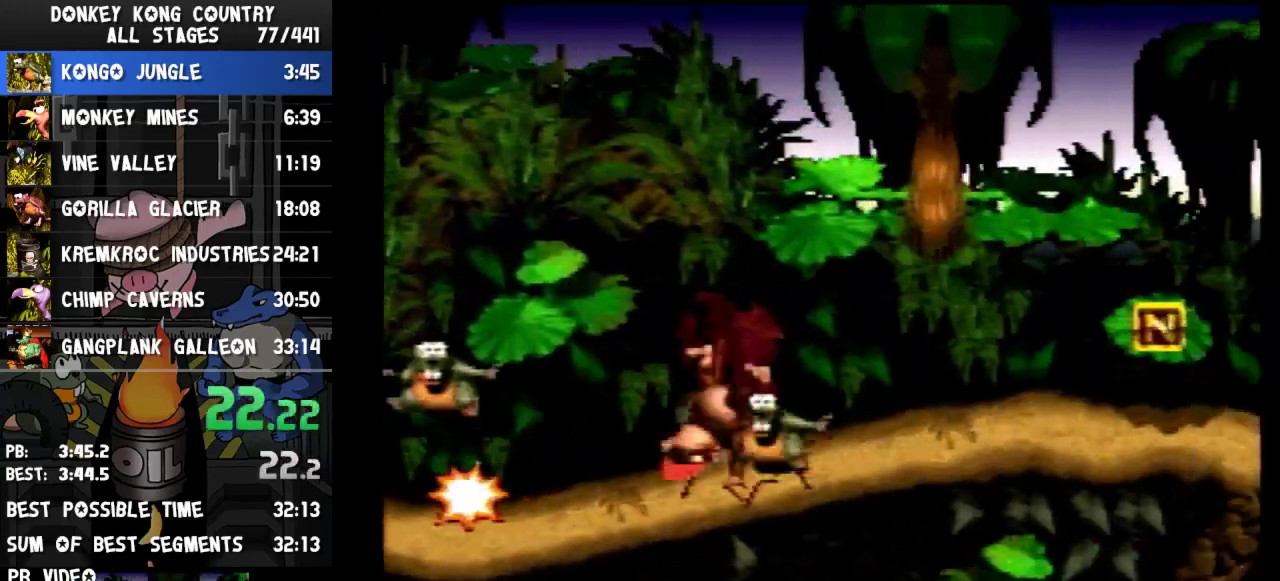
{"buttons": ["Y", "DPAD_RIGHT"]}
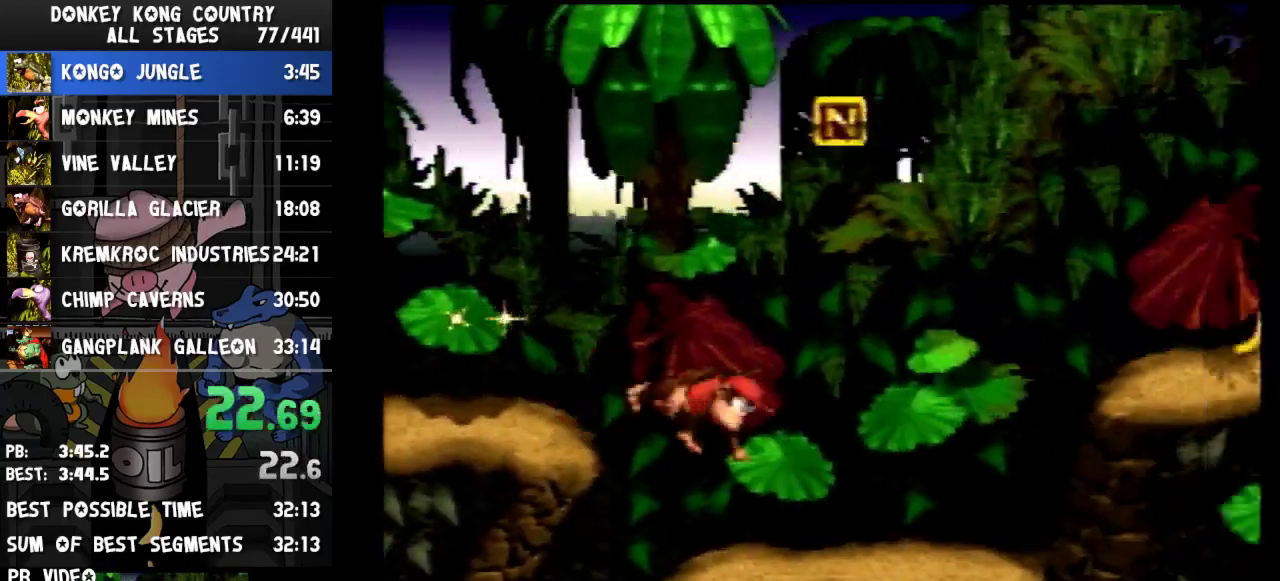
{"buttons": ["Y", "DPAD_RIGHT"], "events": [[100, "B", "down"], [167, "B", "up"]]}
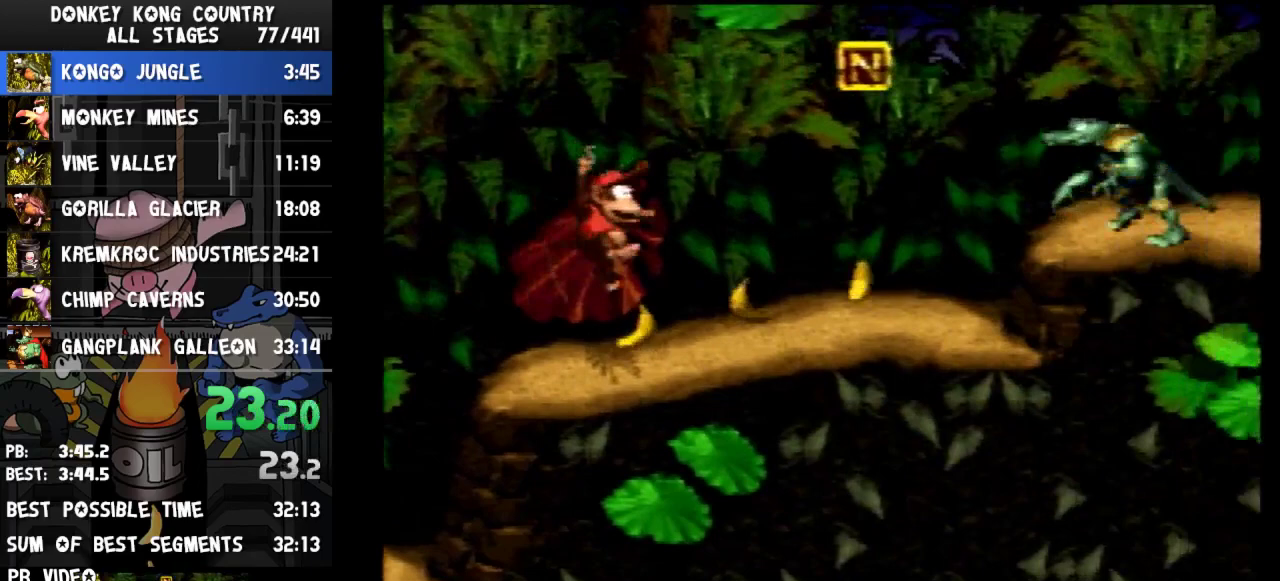
{"buttons": ["B", "Y", "DPAD_RIGHT"], "events": [[67, "B", "down"], [133, "B", "up"], [233, "B", "down"]]}
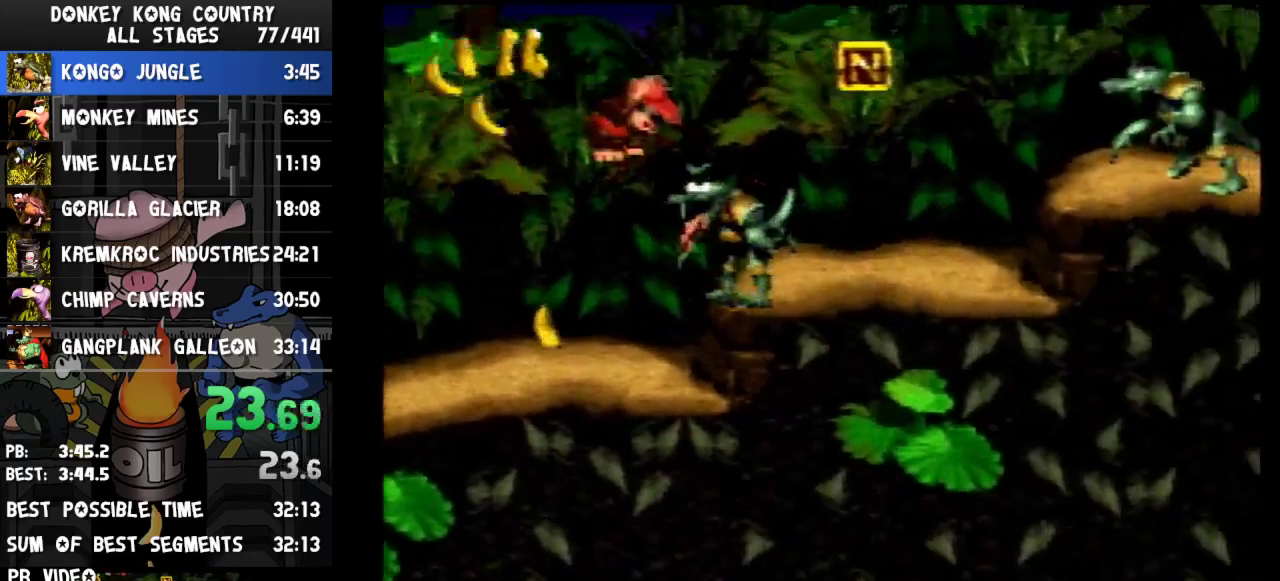
{"buttons": ["B", "Y", "DPAD_RIGHT"]}
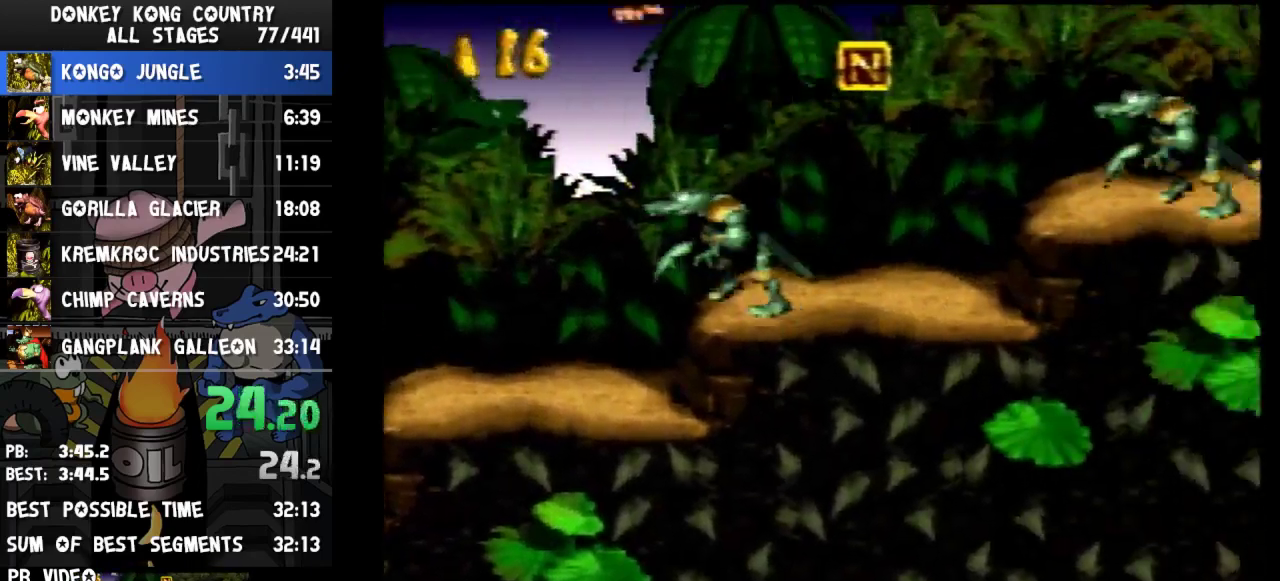
{"buttons": ["B", "Y", "DPAD_RIGHT"], "events": [[167, "B", "up"], [267, "B", "down"]]}
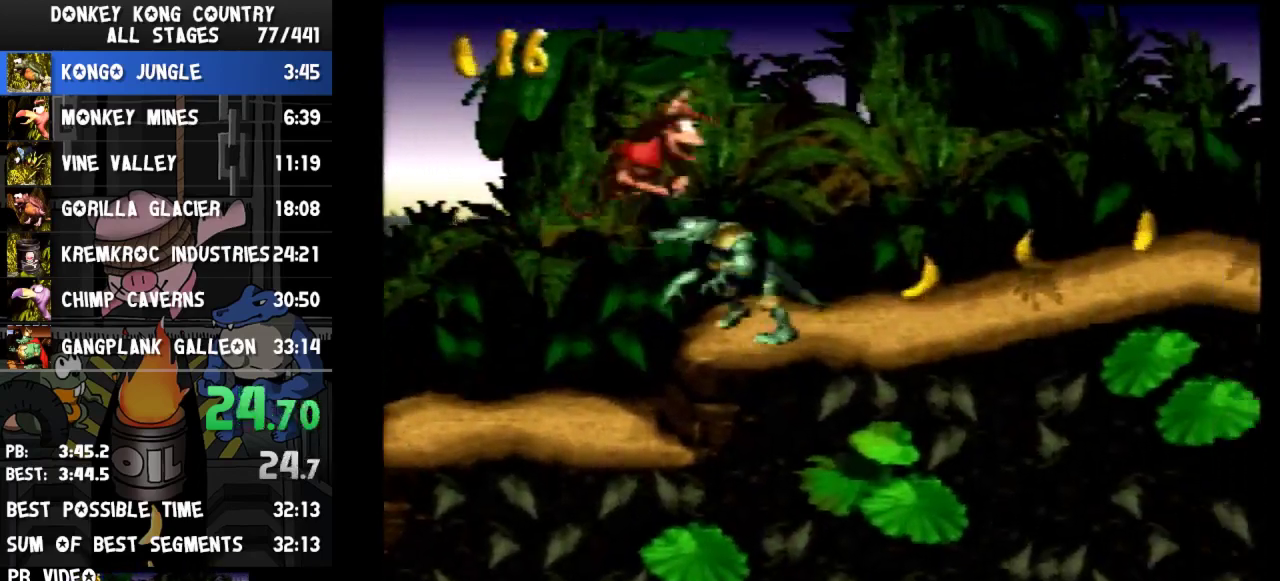
{"buttons": ["Y", "DPAD_RIGHT"], "events": [[100, "B", "up"]]}
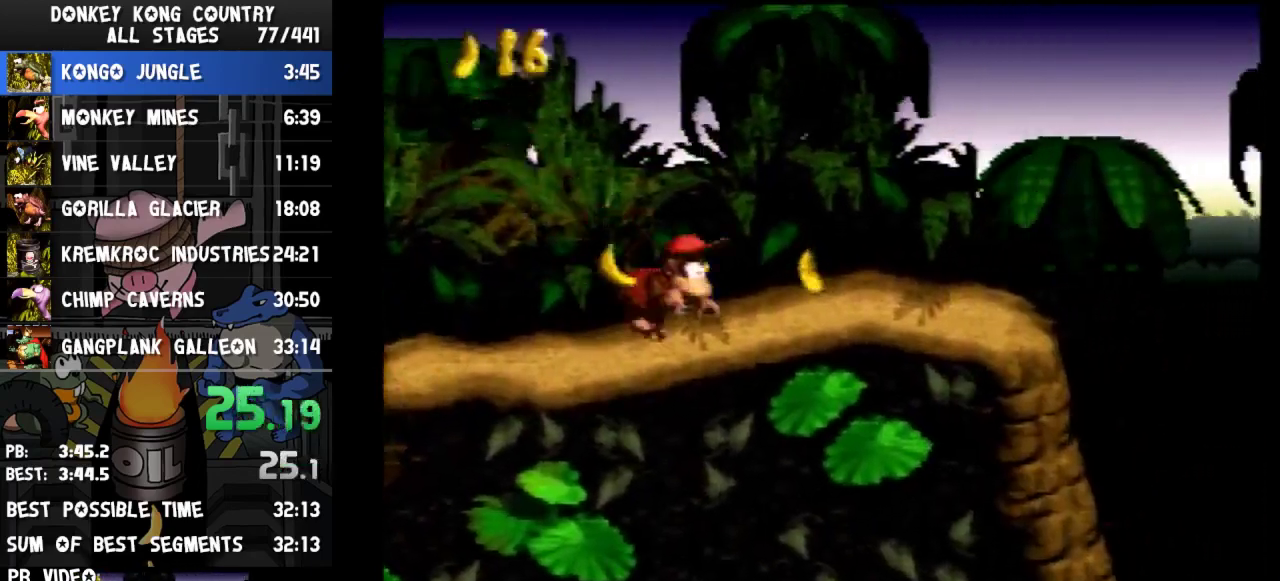
{"buttons": ["Y", "DPAD_RIGHT"], "events": [[167, "Y", "up"], [233, "Y", "down"]]}
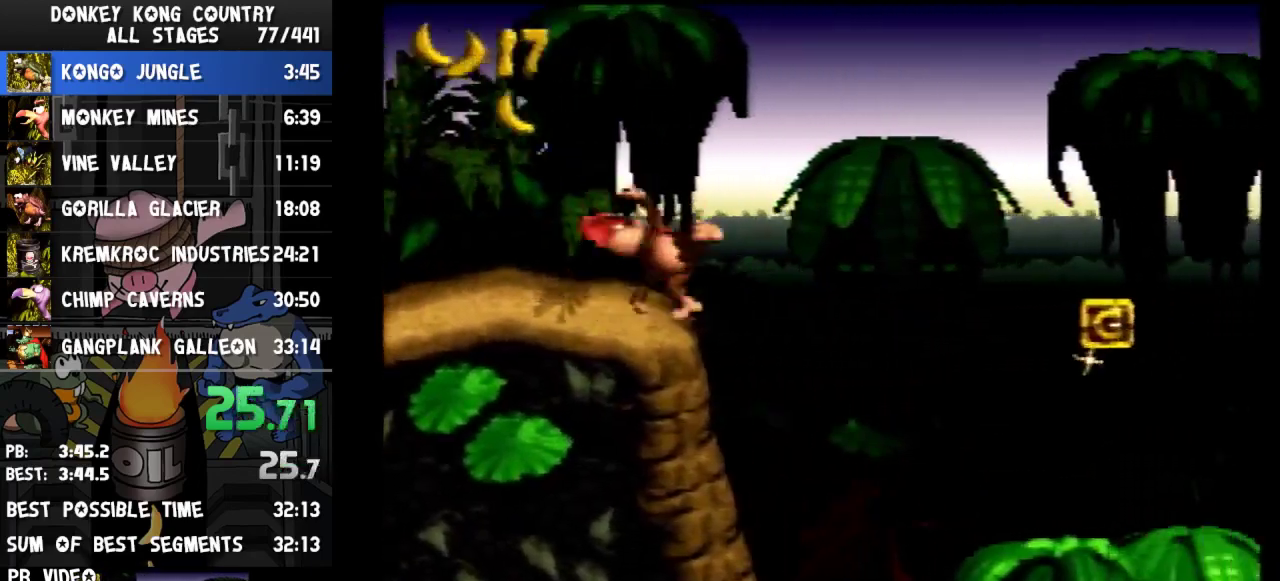
{"buttons": ["Y", "DPAD_RIGHT"]}
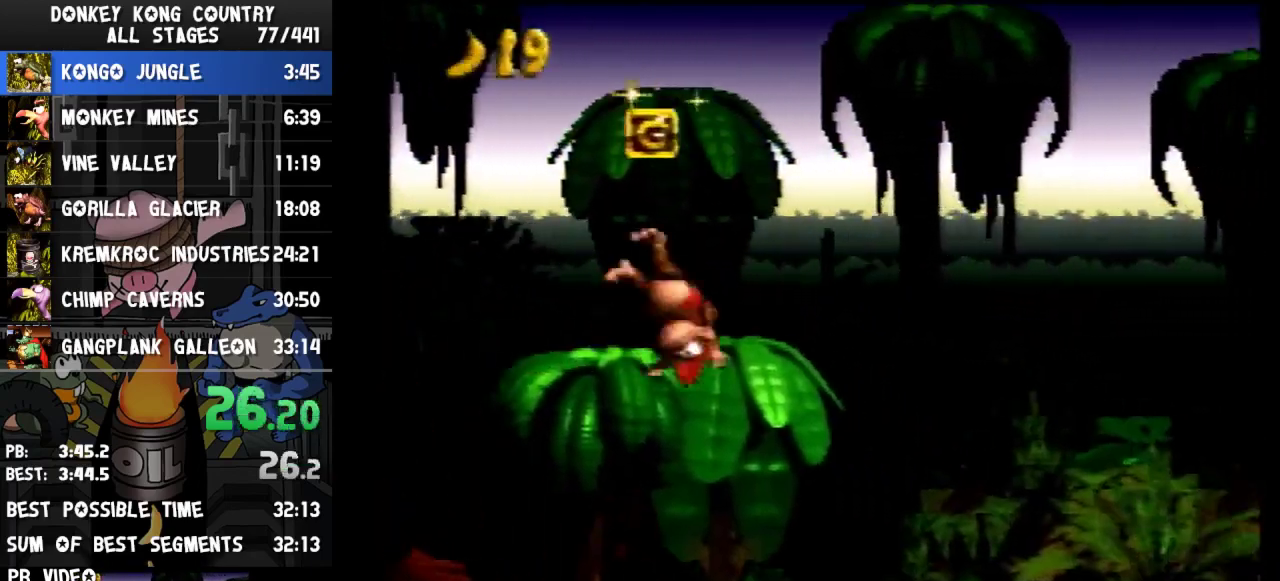
{"buttons": ["Y", "DPAD_RIGHT"]}
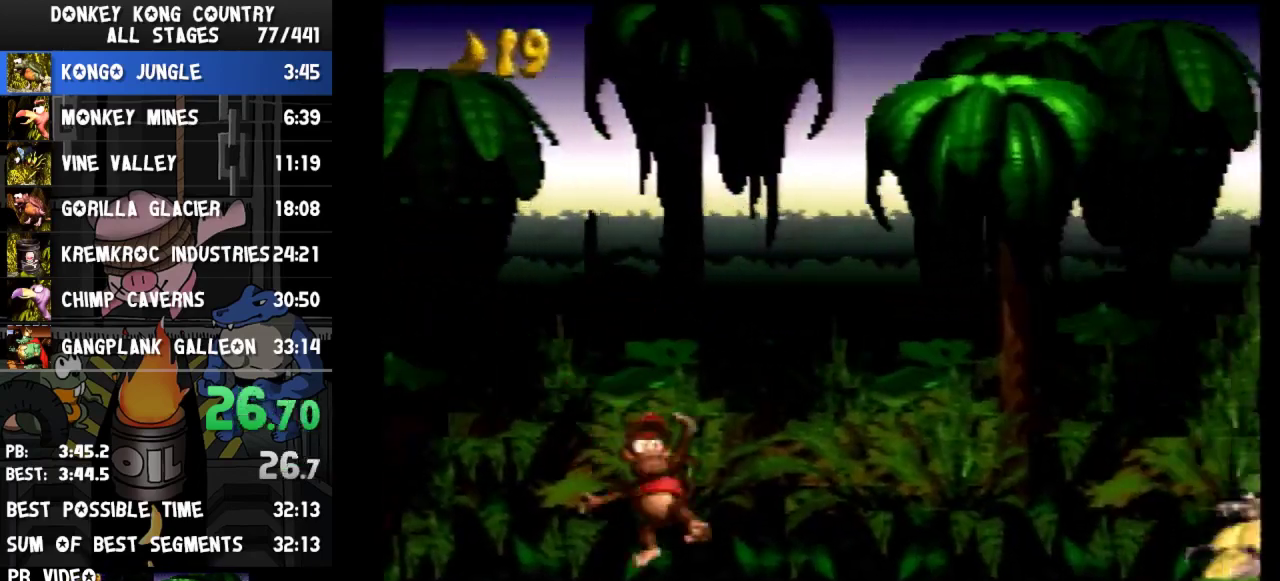
{"buttons": ["Y", "DPAD_RIGHT"], "events": [[100, "A", "down"], [100, "DPAD_RIGHT", "up"], [133, "A", "up"], [167, "DPAD_RIGHT", "down"]]}
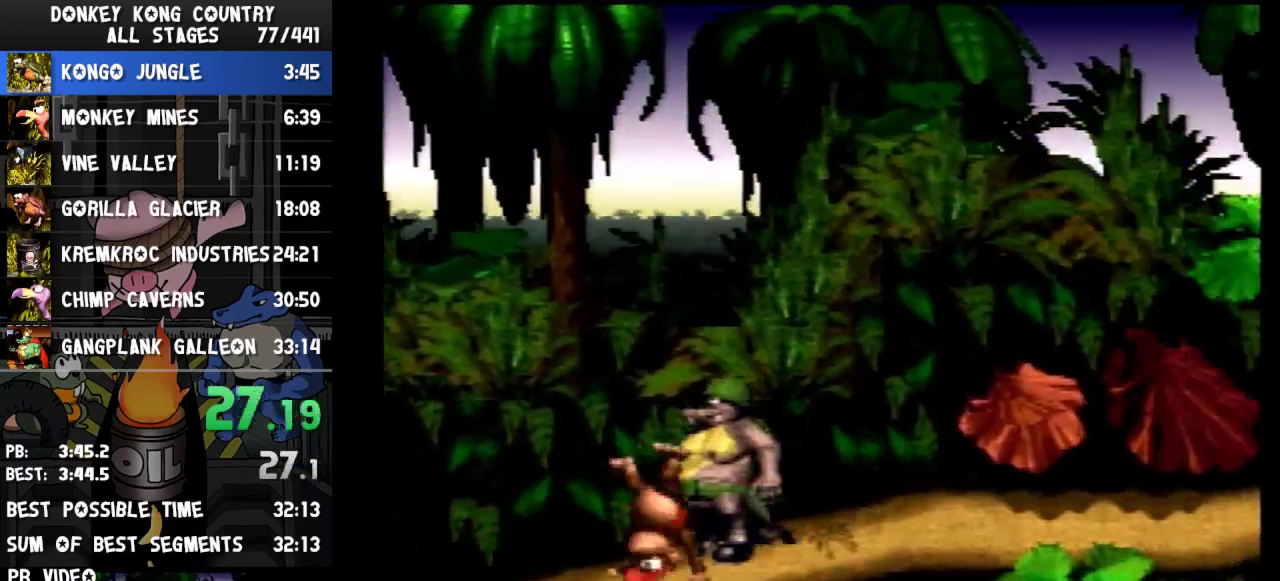
{"buttons": ["Y", "DPAD_RIGHT"]}
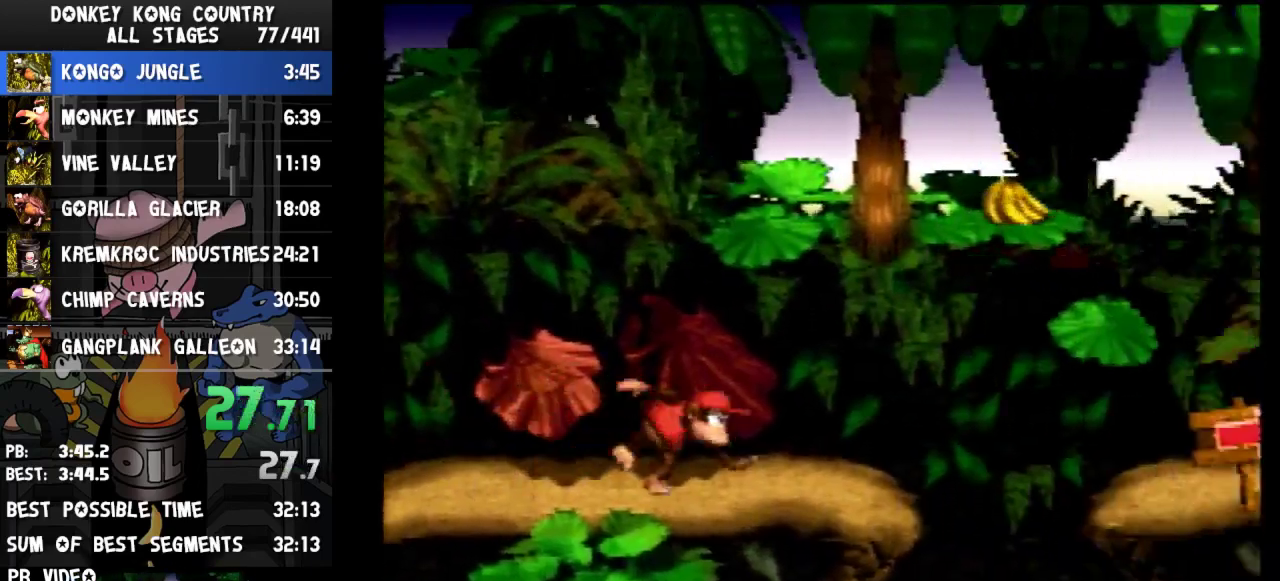
{"buttons": ["Y", "DPAD_RIGHT"], "events": [[100, "Y", "up"], [167, "Y", "down"]]}
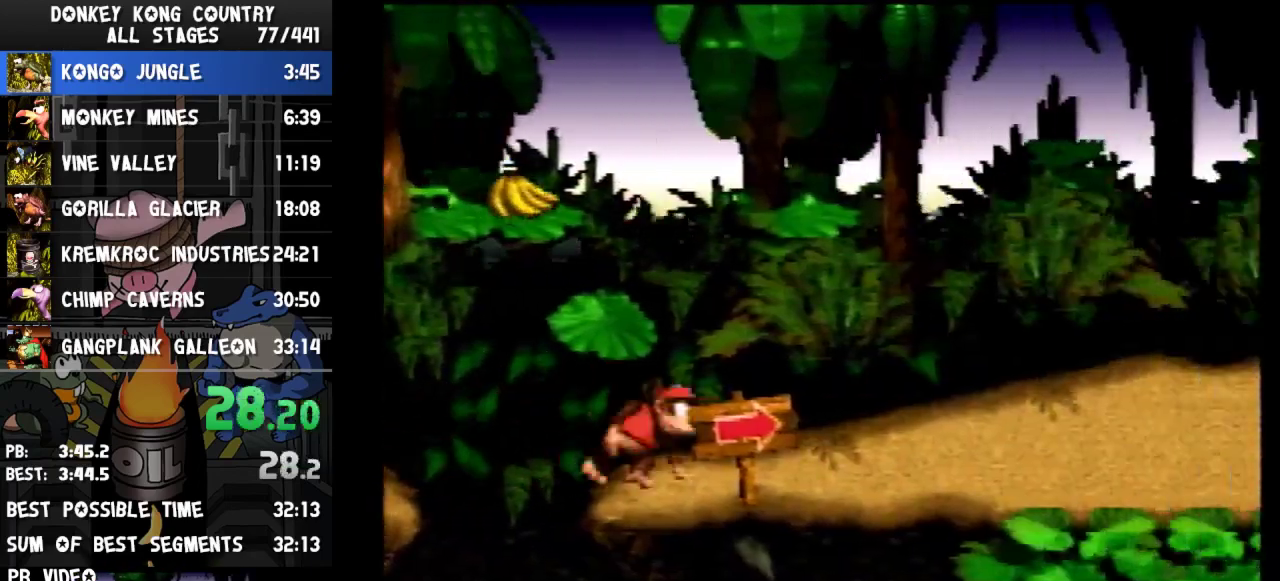
{"buttons": ["B", "Y", "DPAD_RIGHT"], "events": [[433, "B", "down"]]}
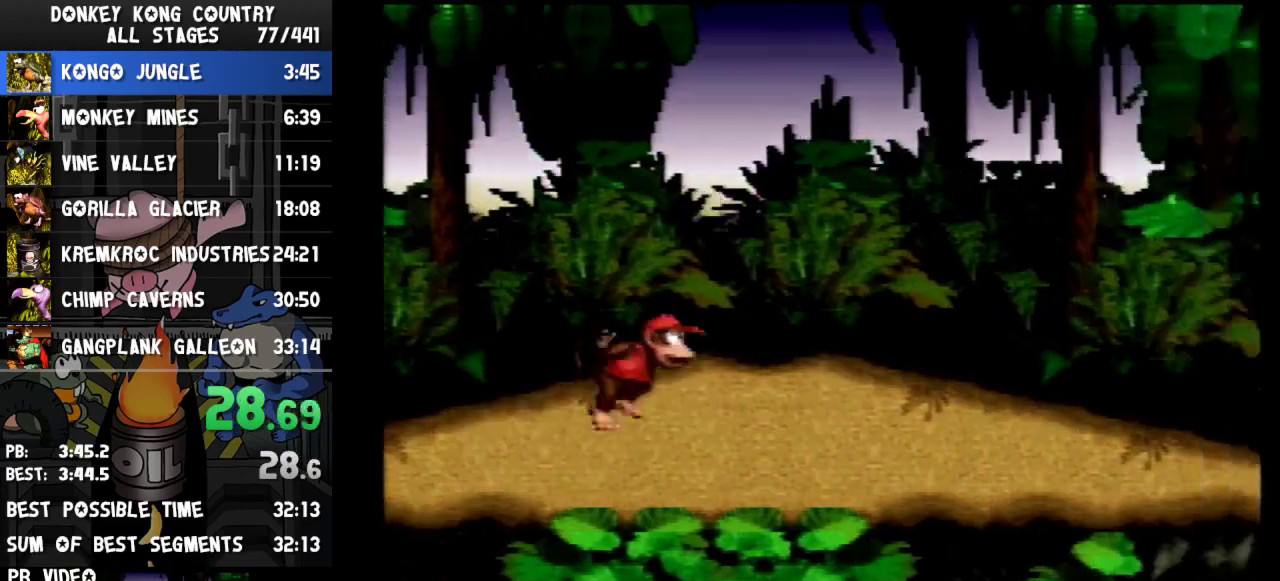
{"buttons": ["Y", "DPAD_RIGHT"], "events": [[33, "B", "up"]]}
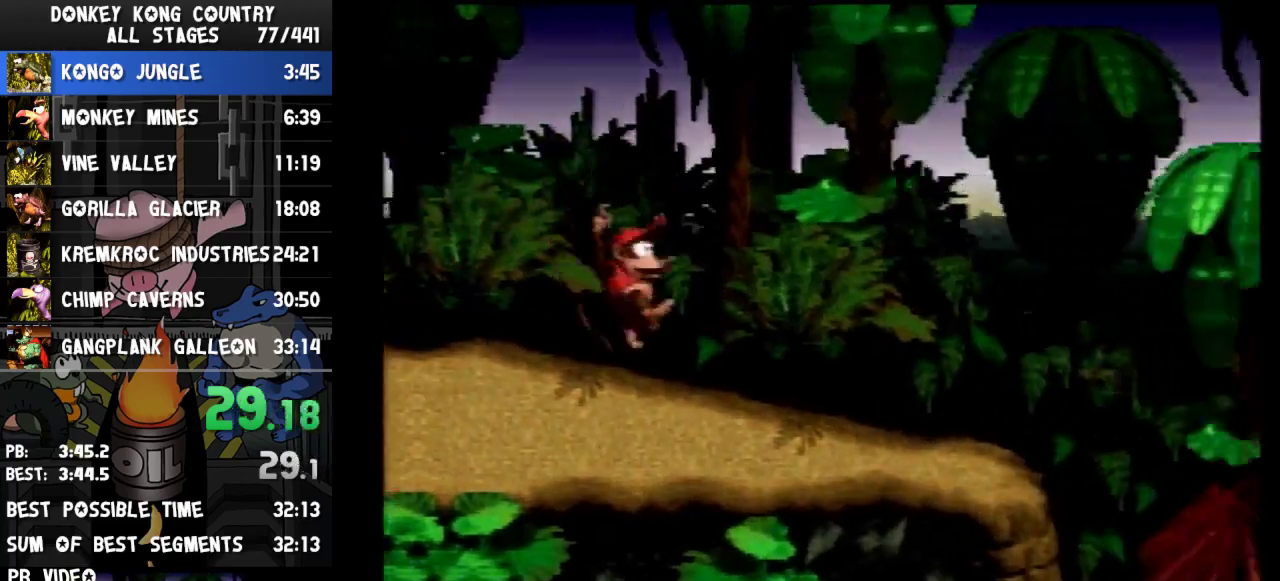
{"buttons": ["Y", "DPAD_RIGHT"], "events": [[133, "Y", "up"], [200, "Y", "down"]]}
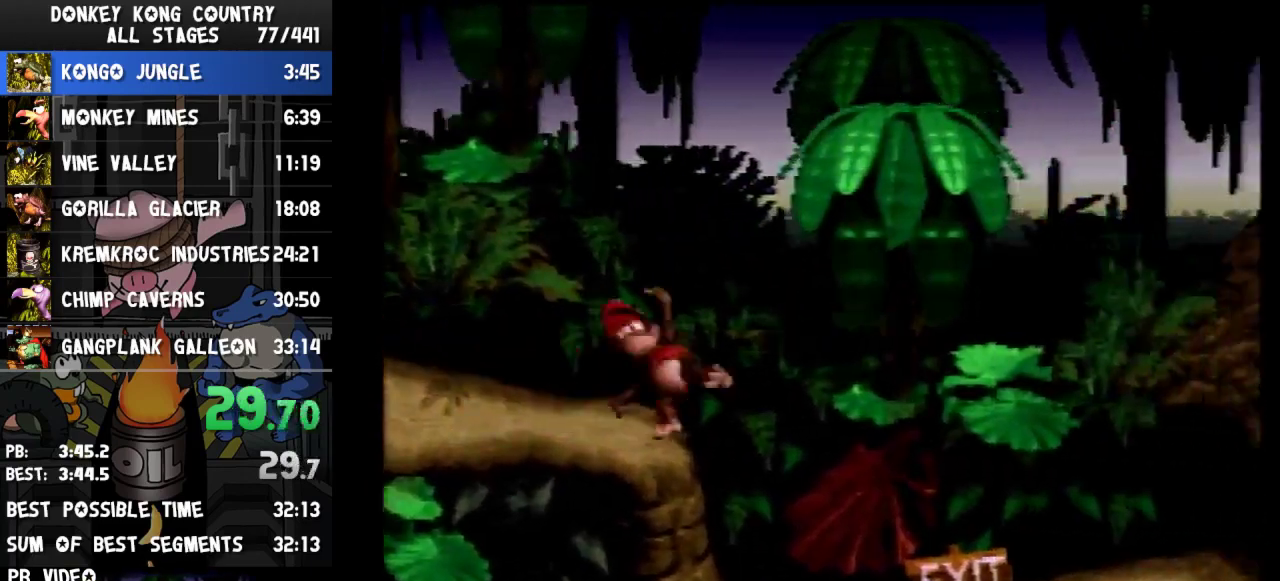
{"buttons": ["Y", "DPAD_RIGHT"]}
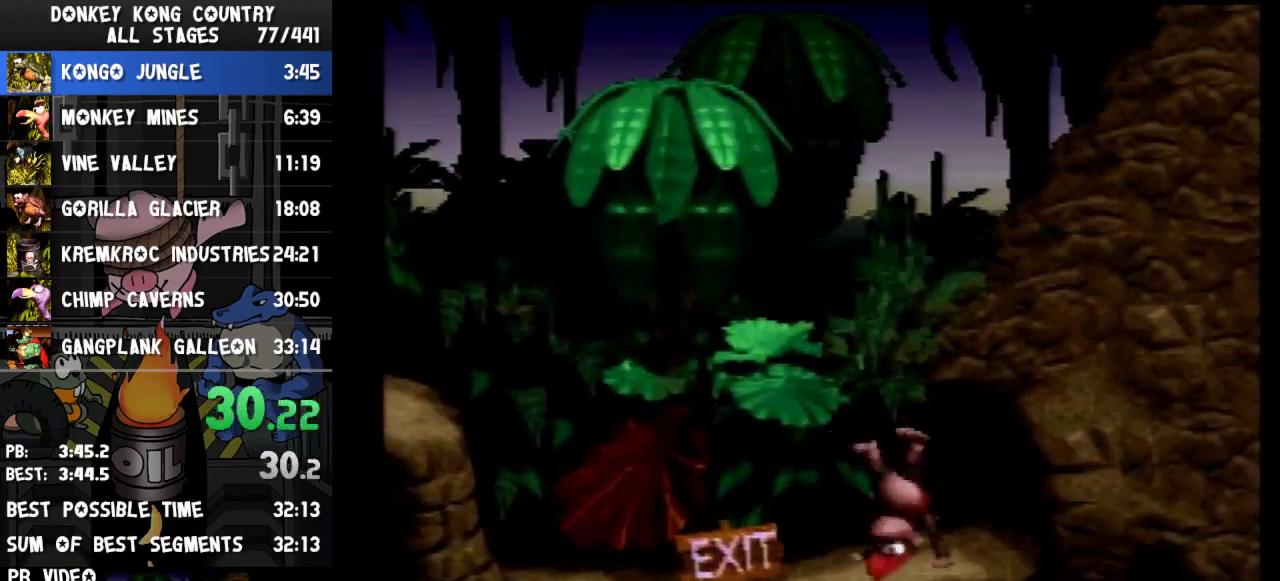
{"buttons": [], "events": [[333, "Y", "up"], [500, "DPAD_RIGHT", "up"]]}
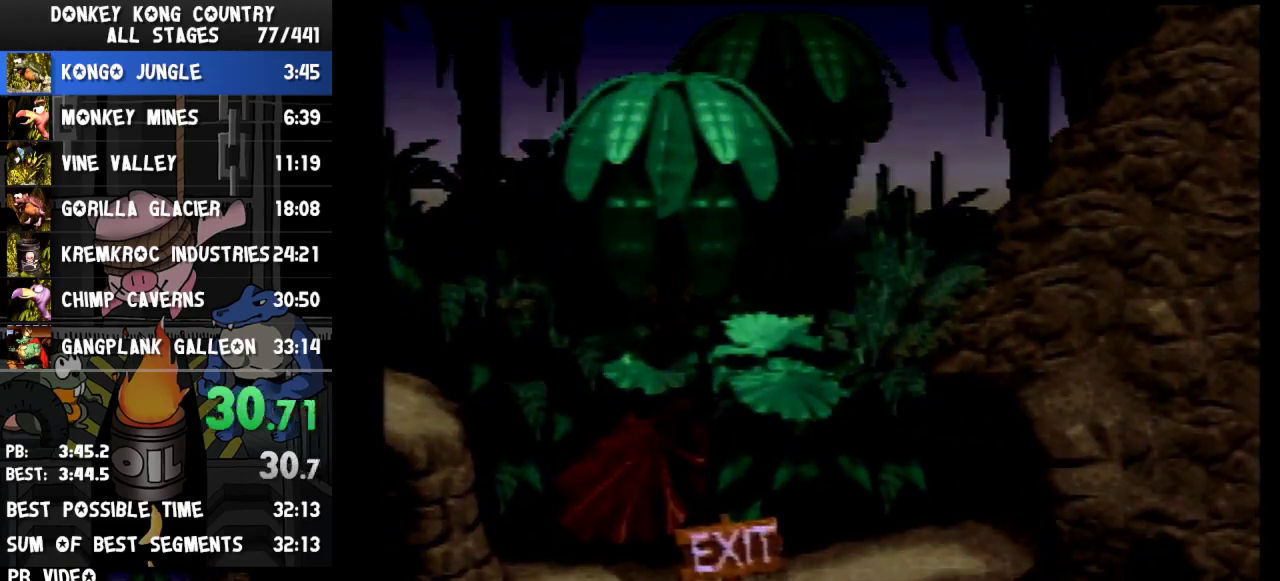
{"buttons": []}
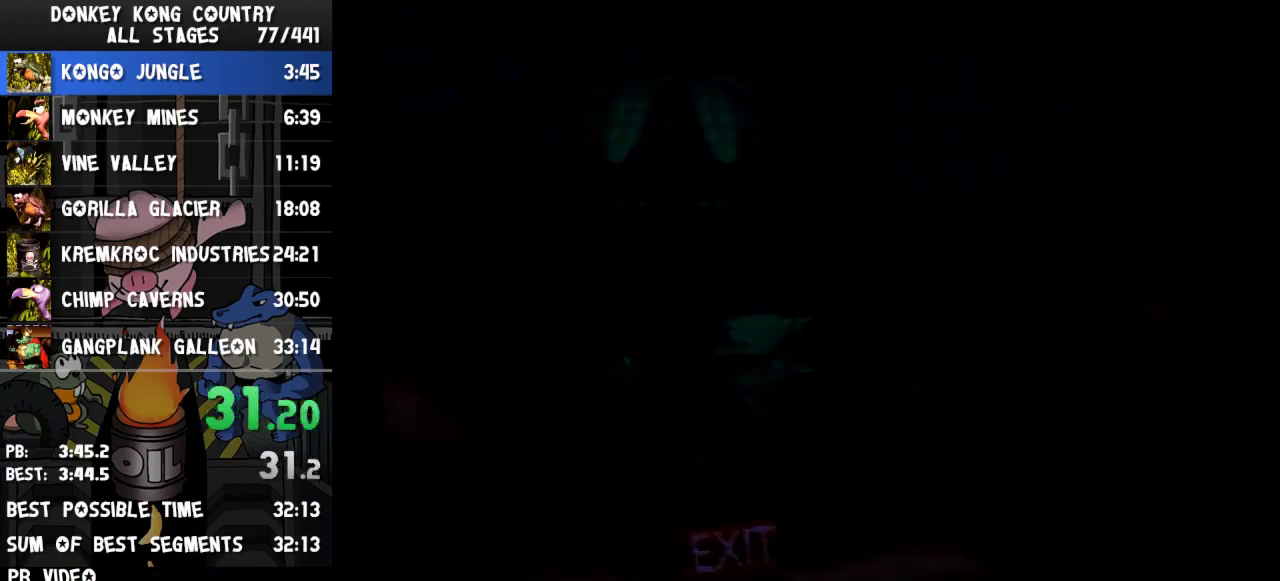
{"buttons": []}